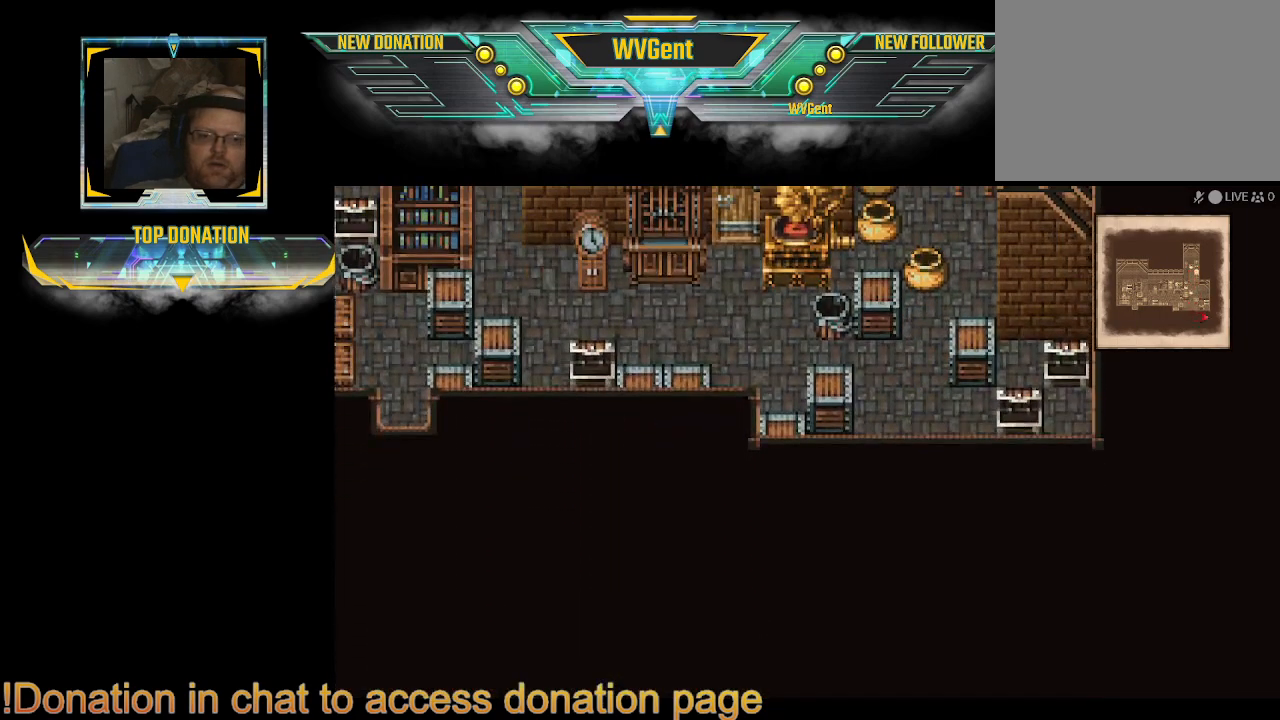
Gameplay with a controller (PlayStation layout); each line is a JSON object with the inputs held at the frame after it. "events" lists button and stick changes between this image and that frame as [ms after this image, input, new state], when the widget could be followed in between. Not read: L3 R3.
{"buttons": ["CIRCLE"], "left_stick": "up", "right_stick": "center", "events": [[33, "left_stick", "up-right"], [200, "left_stick", "up"]]}
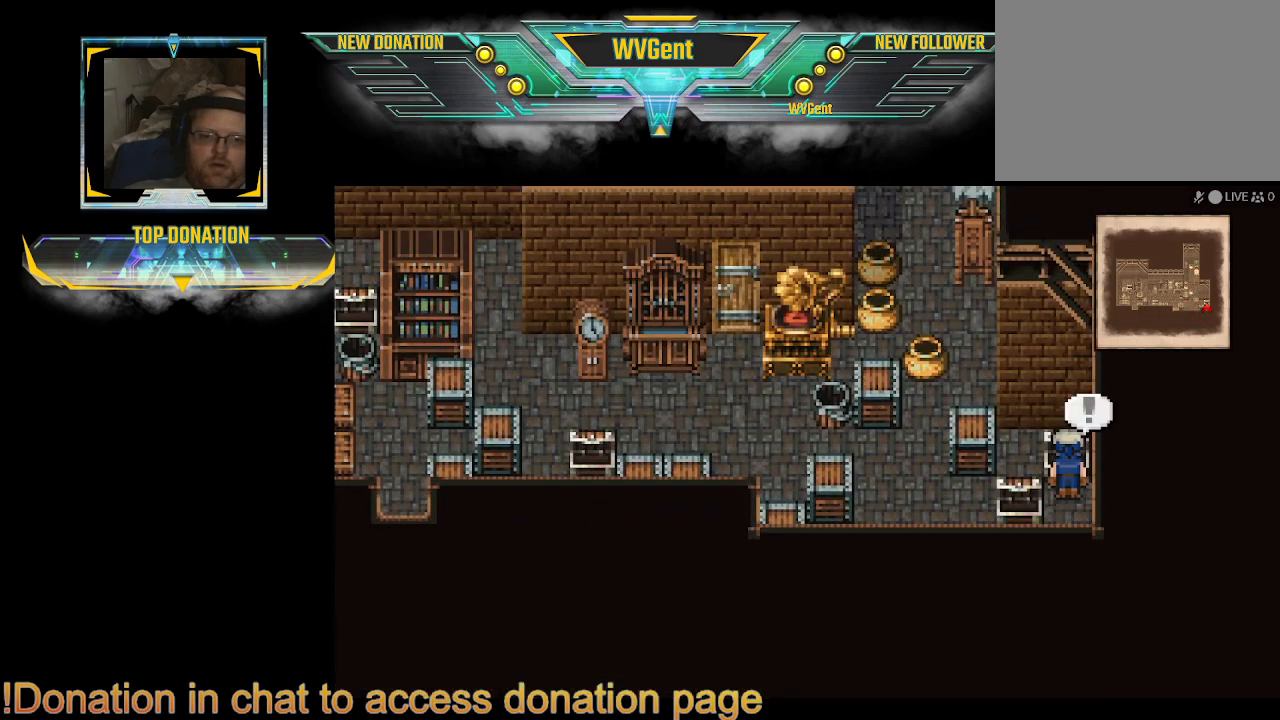
{"buttons": ["CIRCLE"], "left_stick": "down", "right_stick": "center", "events": [[33, "left_stick", "center"], [233, "left_stick", "down"]]}
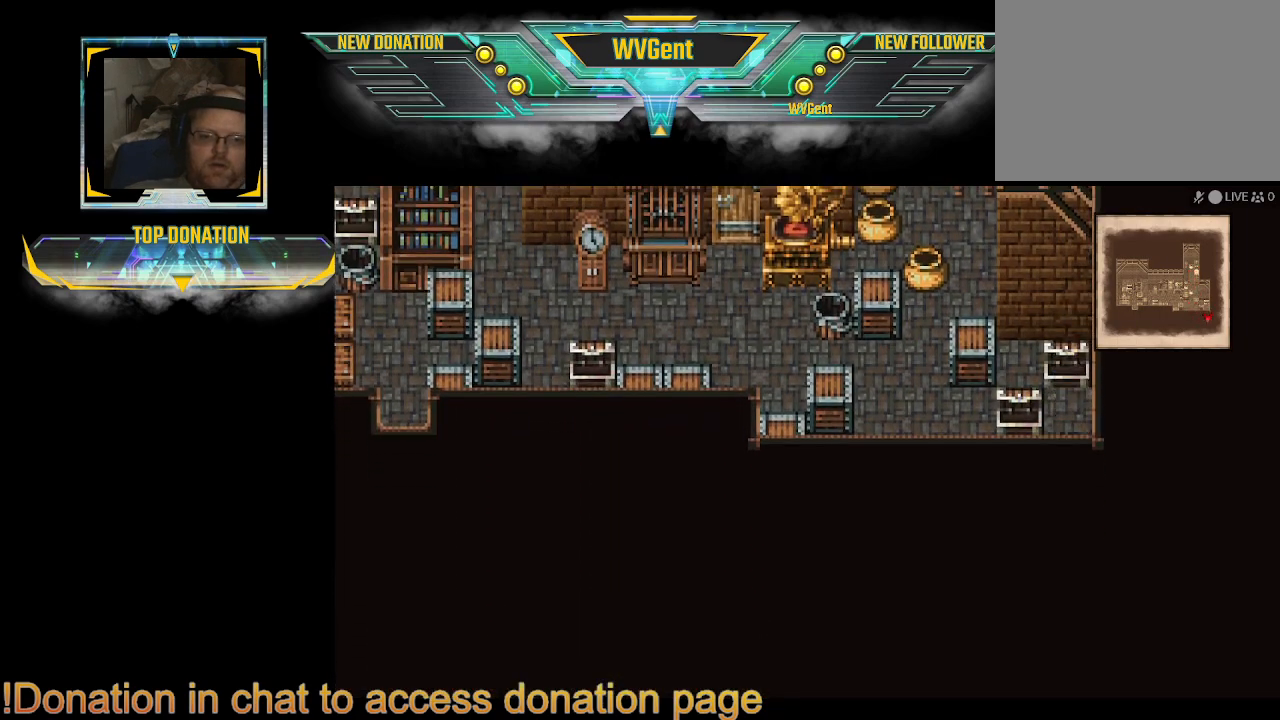
{"buttons": ["CIRCLE"], "left_stick": "up", "right_stick": "center", "events": [[300, "left_stick", "left"], [433, "left_stick", "up"]]}
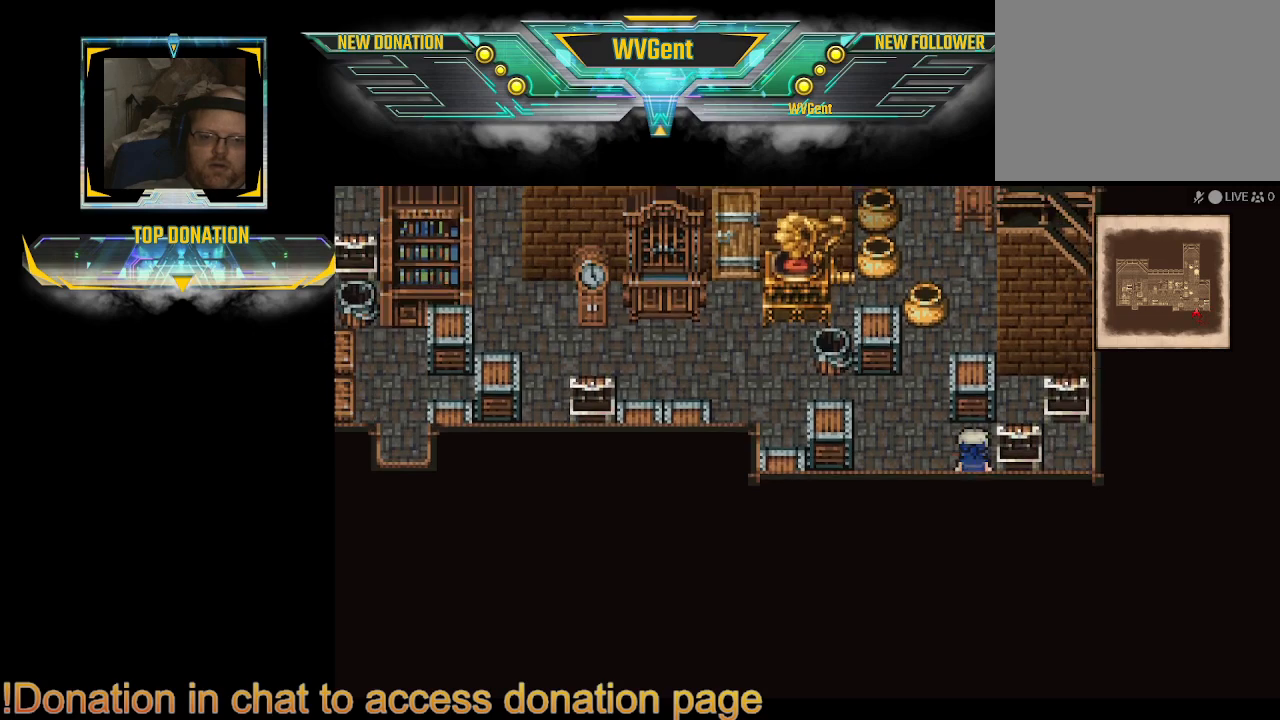
{"buttons": ["CIRCLE"], "left_stick": "left", "right_stick": "center", "events": [[500, "left_stick", "left"]]}
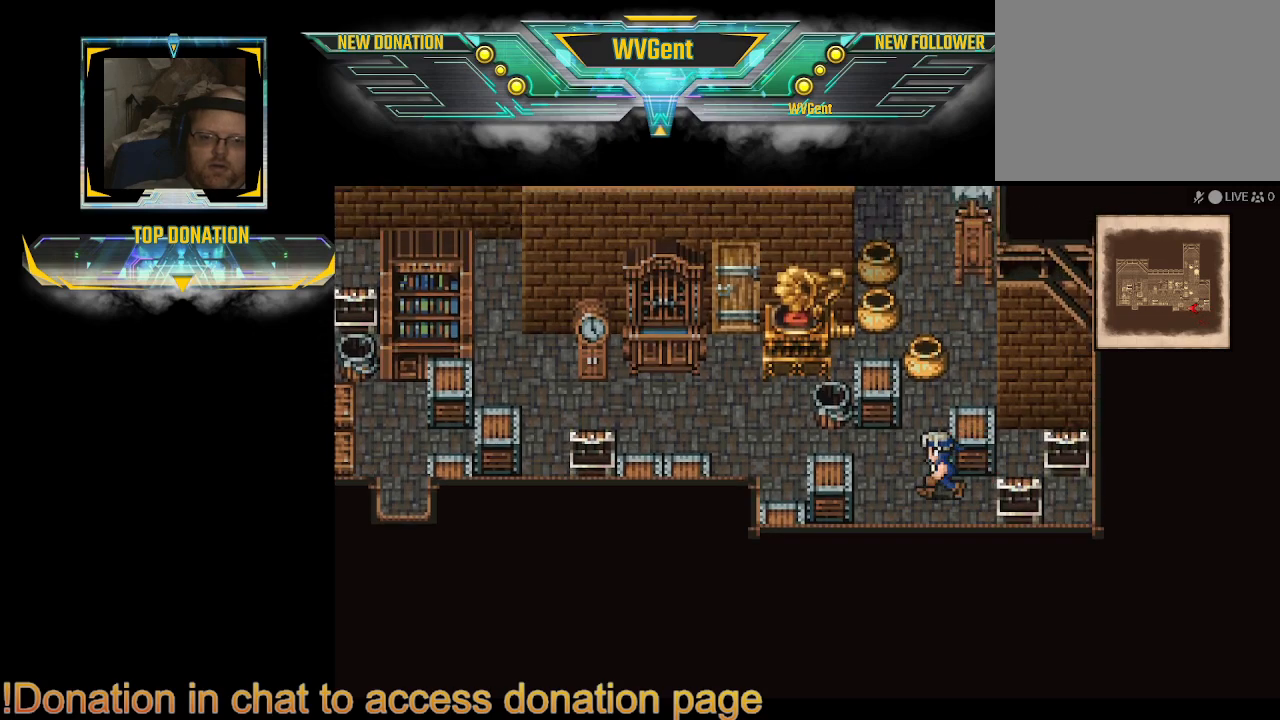
{"buttons": ["CIRCLE"], "left_stick": "down-left", "right_stick": "center", "events": [[367, "left_stick", "down-left"]]}
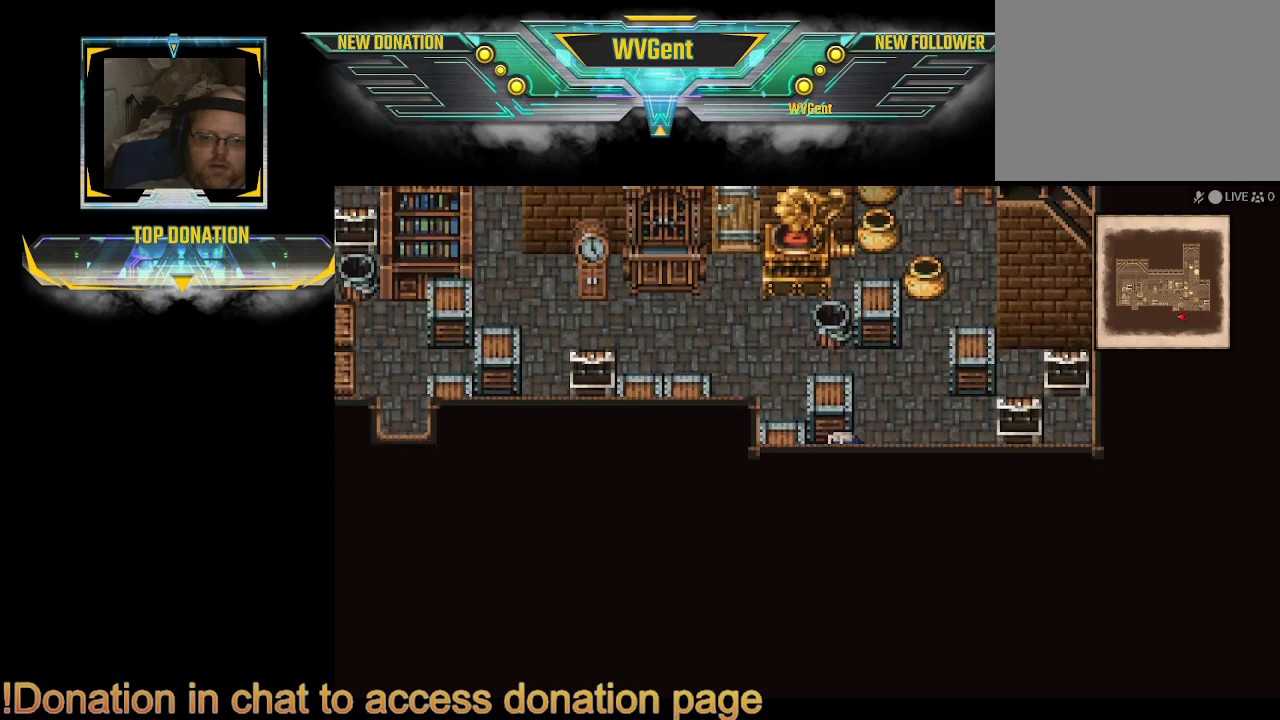
{"buttons": ["CIRCLE"], "left_stick": "up-left", "right_stick": "center", "events": [[133, "left_stick", "left"], [267, "left_stick", "up-left"]]}
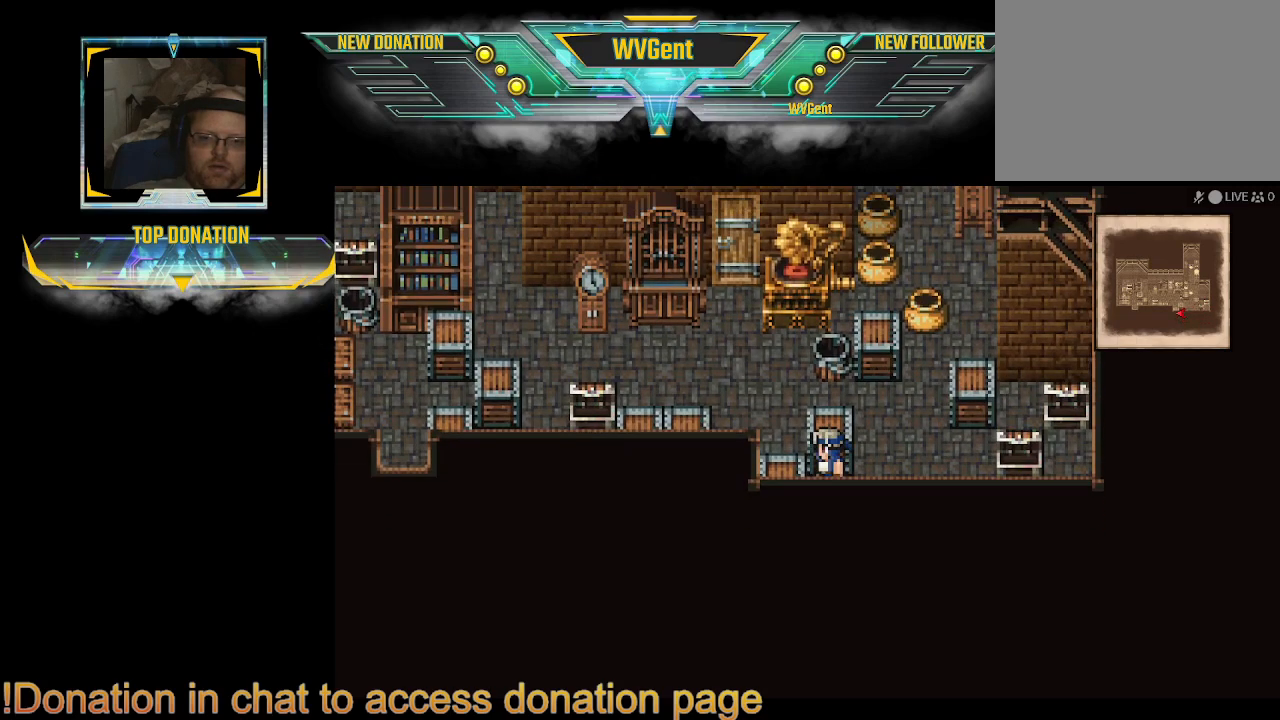
{"buttons": ["CIRCLE"], "left_stick": "left", "right_stick": "center", "events": [[67, "left_stick", "left"], [300, "left_stick", "down-left"], [467, "left_stick", "left"]]}
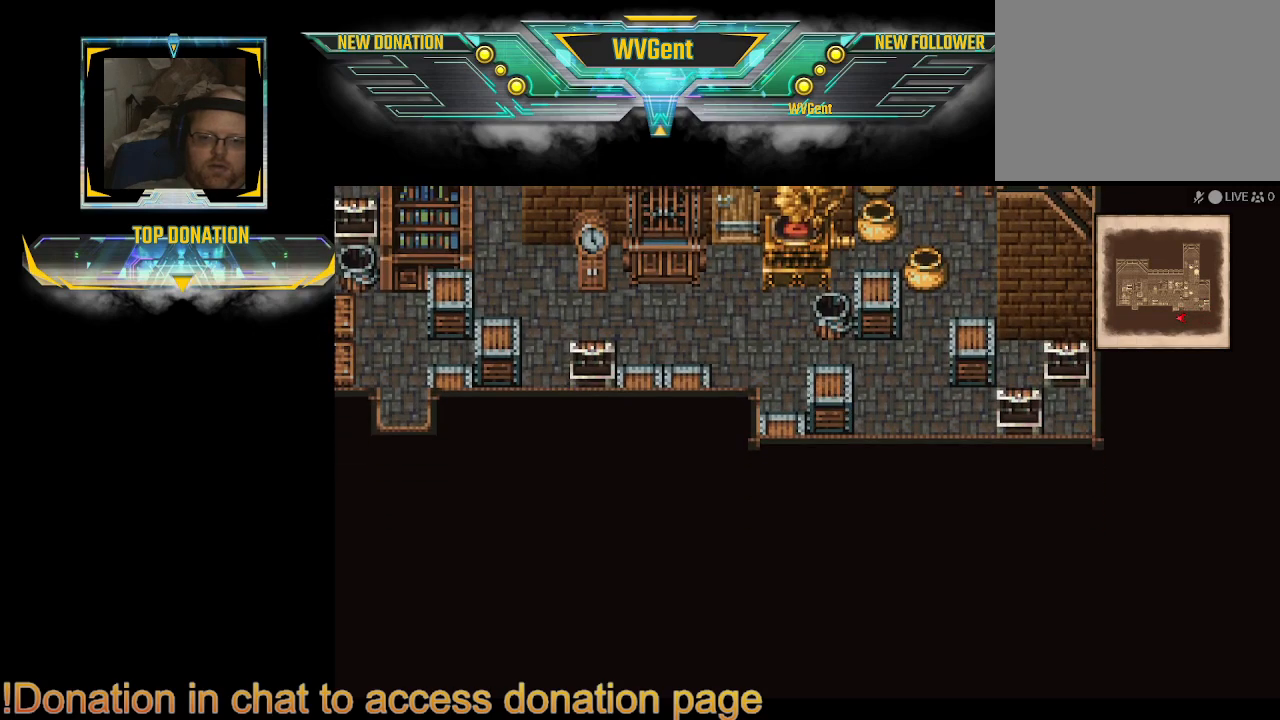
{"buttons": ["CIRCLE"], "left_stick": "right", "right_stick": "center", "events": [[233, "left_stick", "center"], [433, "left_stick", "right"]]}
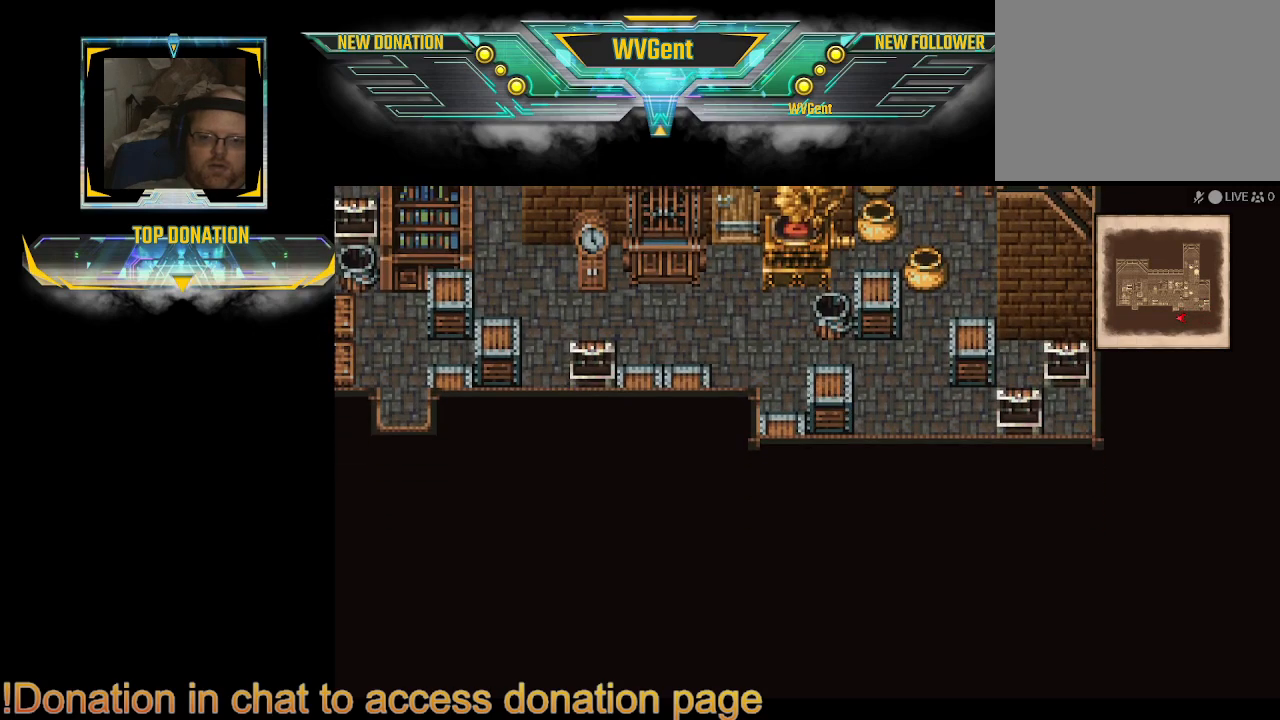
{"buttons": ["CIRCLE"], "left_stick": "up", "right_stick": "center", "events": [[133, "left_stick", "up-right"], [300, "left_stick", "up"]]}
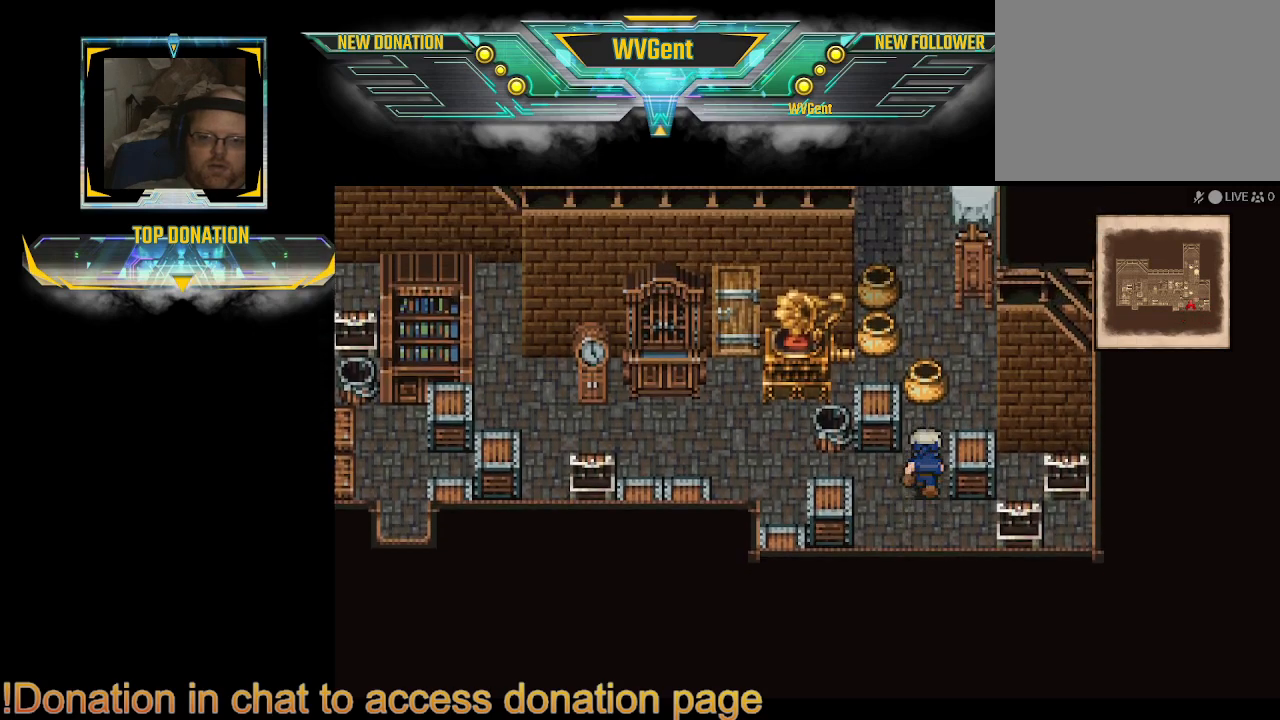
{"buttons": ["CIRCLE"], "left_stick": "up-left", "right_stick": "center", "events": [[33, "left_stick", "up-left"], [167, "left_stick", "left"], [400, "left_stick", "up-left"]]}
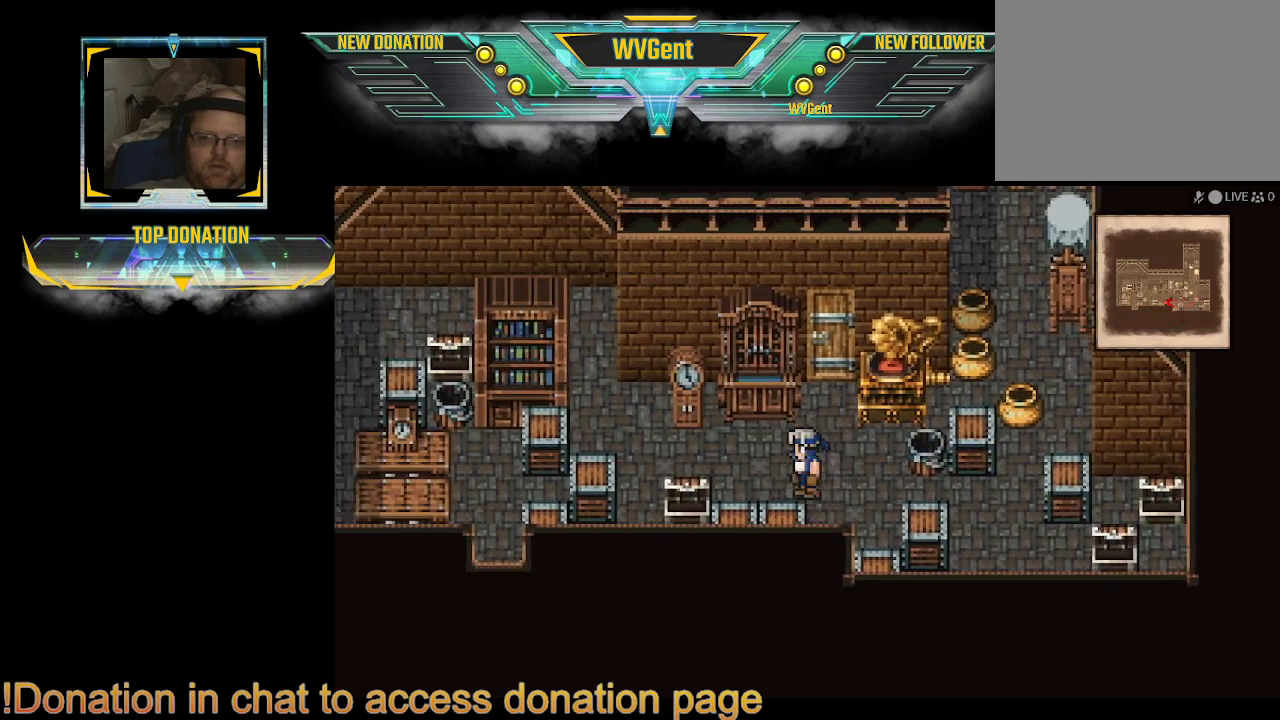
{"buttons": ["CIRCLE"], "left_stick": "up-right", "right_stick": "center", "events": [[33, "left_stick", "up"], [400, "left_stick", "up-right"]]}
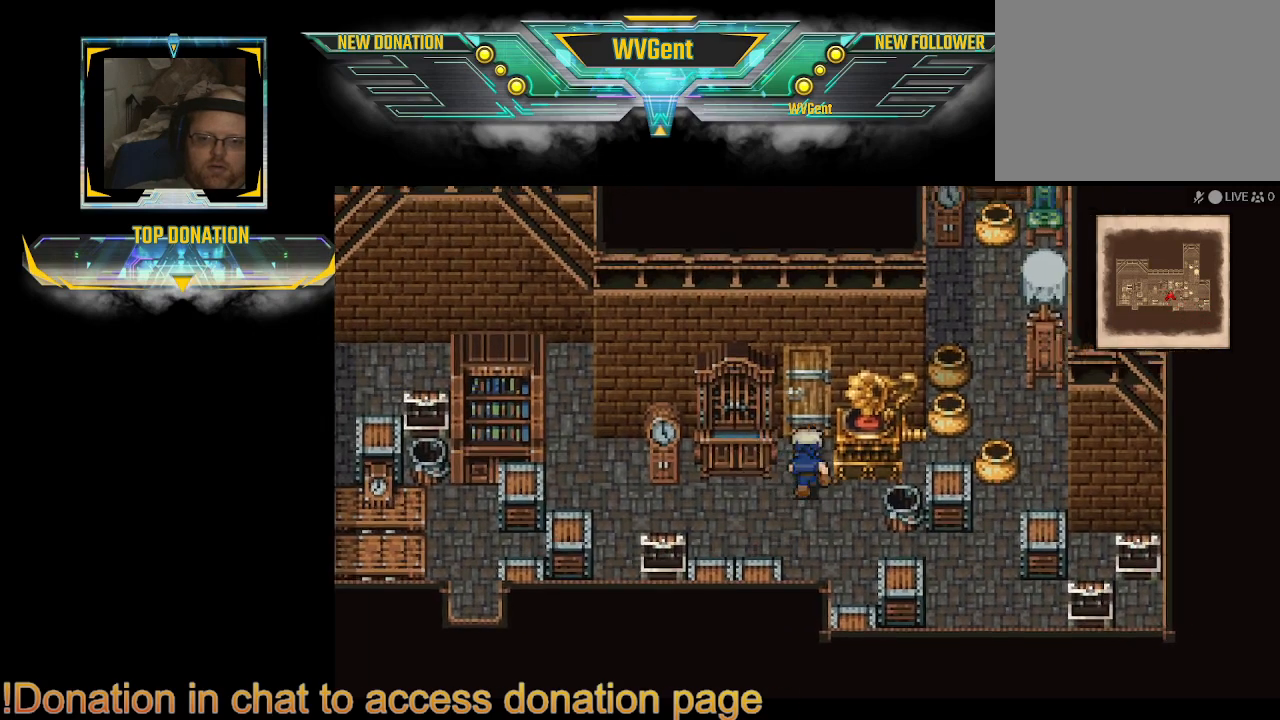
{"buttons": ["CIRCLE"], "left_stick": "up", "right_stick": "center", "events": [[67, "left_stick", "up"]]}
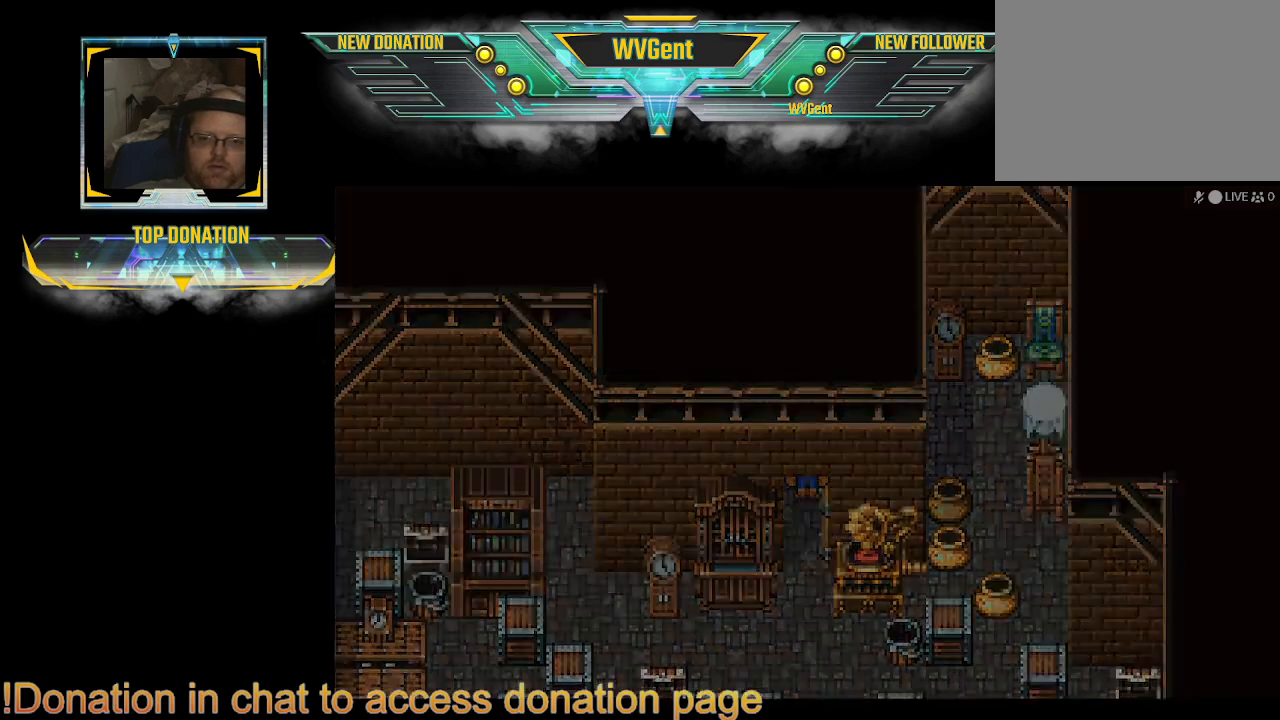
{"buttons": [], "left_stick": "center", "right_stick": "center", "events": [[200, "CIRCLE", "up"], [200, "left_stick", "right"], [267, "left_stick", "center"]]}
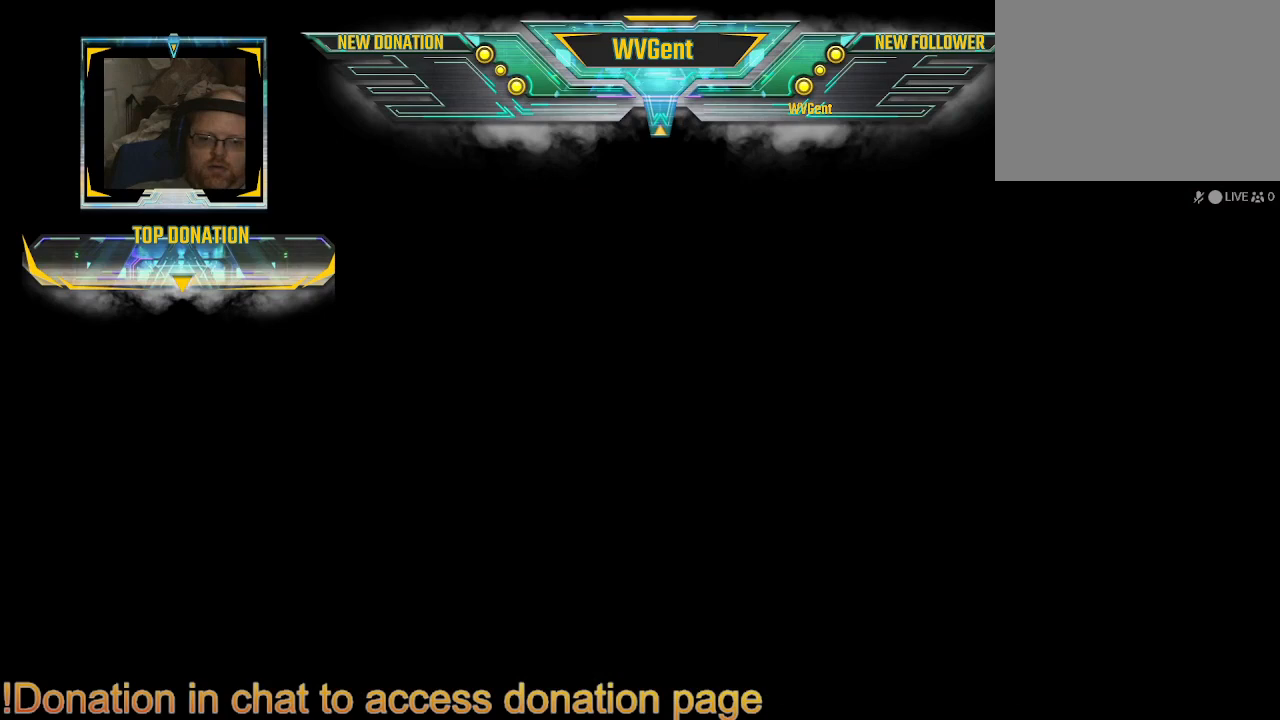
{"buttons": [], "left_stick": "center", "right_stick": "center", "events": []}
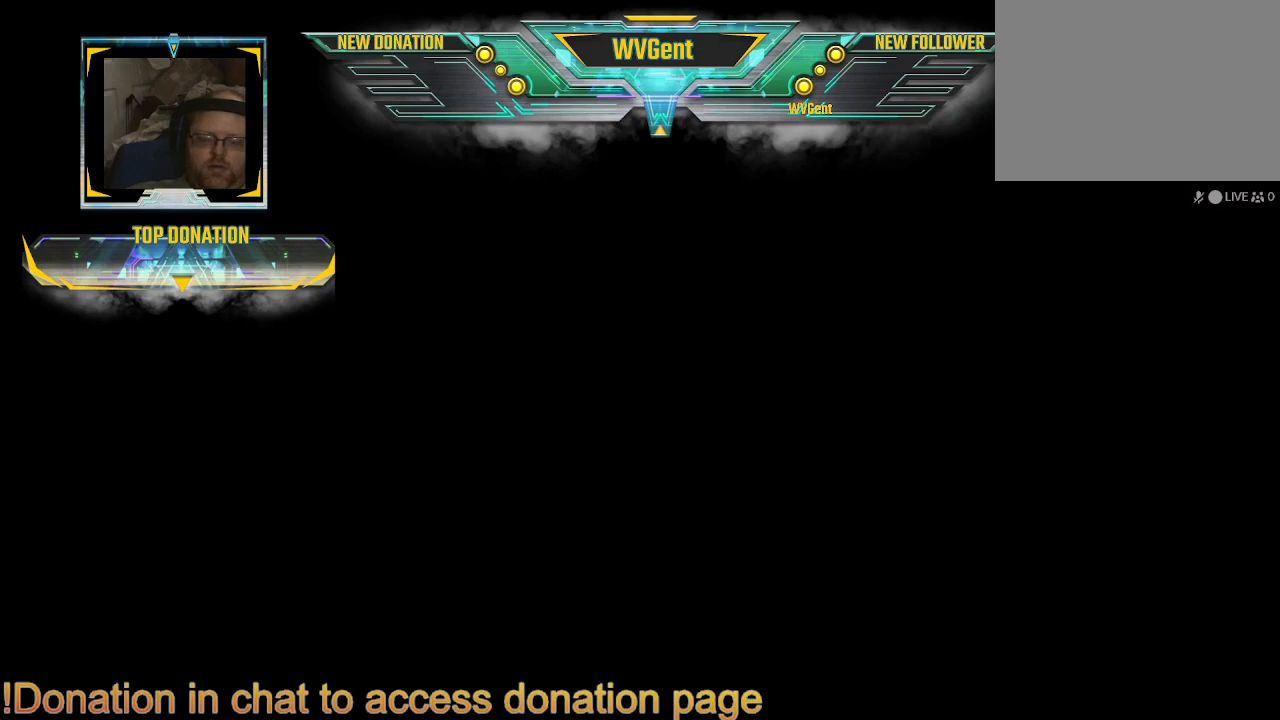
{"buttons": [], "left_stick": "center", "right_stick": "center", "events": []}
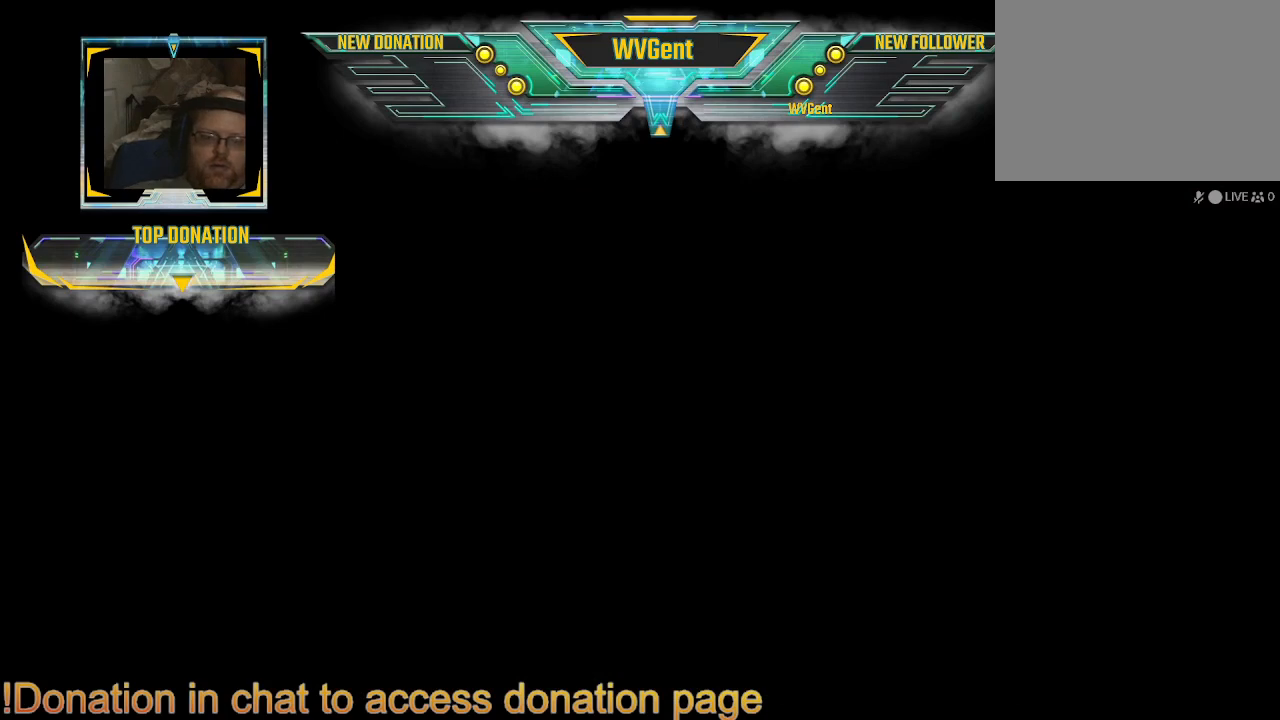
{"buttons": [], "left_stick": "center", "right_stick": "center", "events": []}
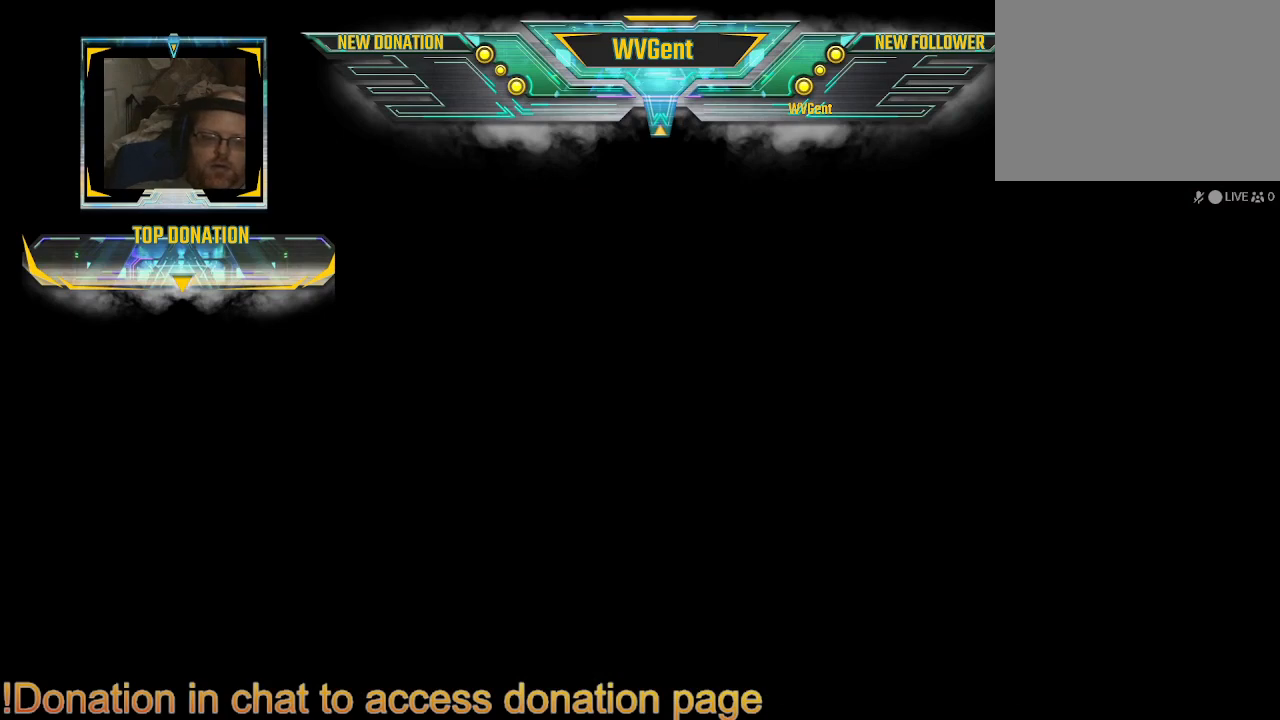
{"buttons": [], "left_stick": "center", "right_stick": "center", "events": []}
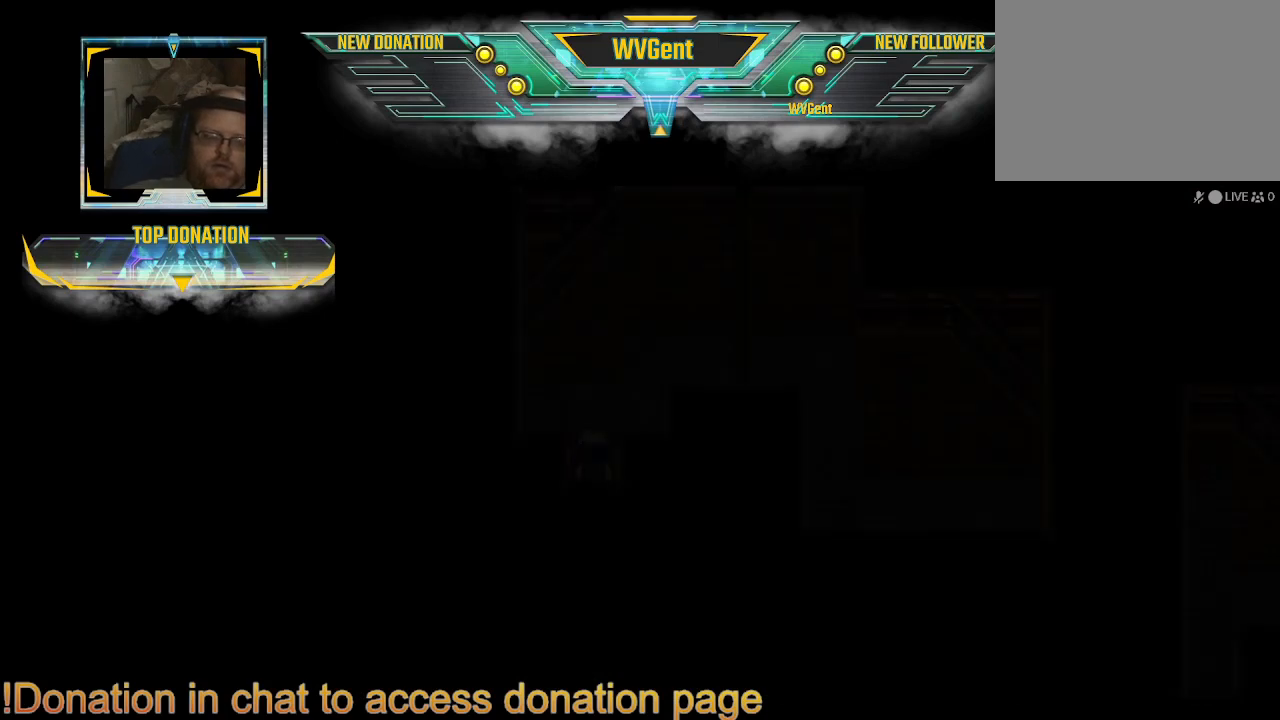
{"buttons": [], "left_stick": "center", "right_stick": "center", "events": []}
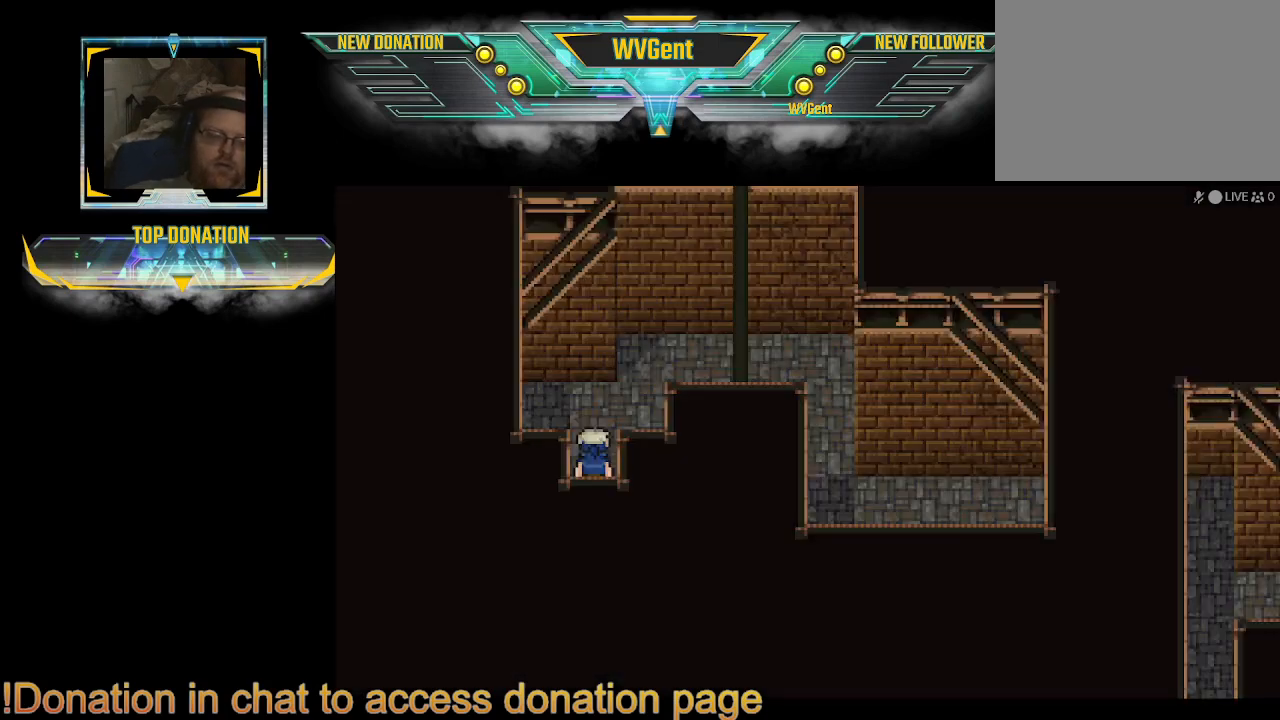
{"buttons": ["CIRCLE"], "left_stick": "up", "right_stick": "center", "events": [[433, "left_stick", "up"], [500, "CIRCLE", "down"]]}
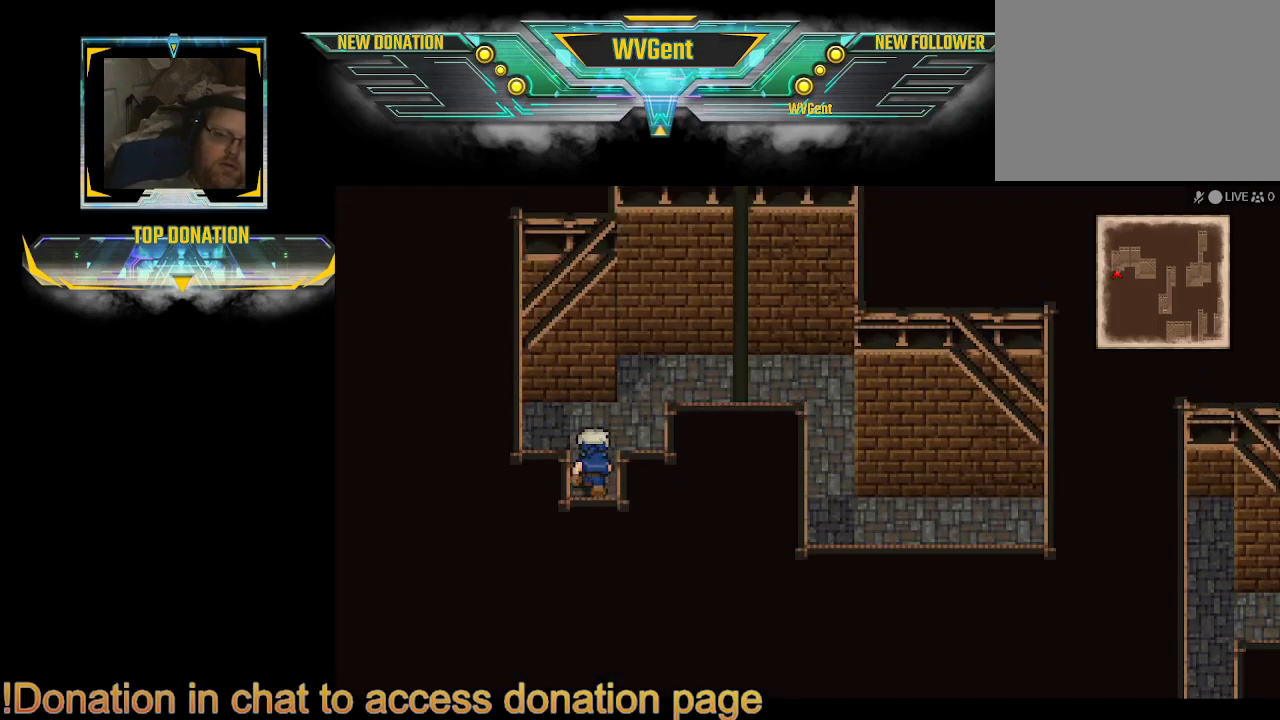
{"buttons": ["CIRCLE"], "left_stick": "right", "right_stick": "center", "events": [[167, "left_stick", "up-right"], [267, "left_stick", "right"]]}
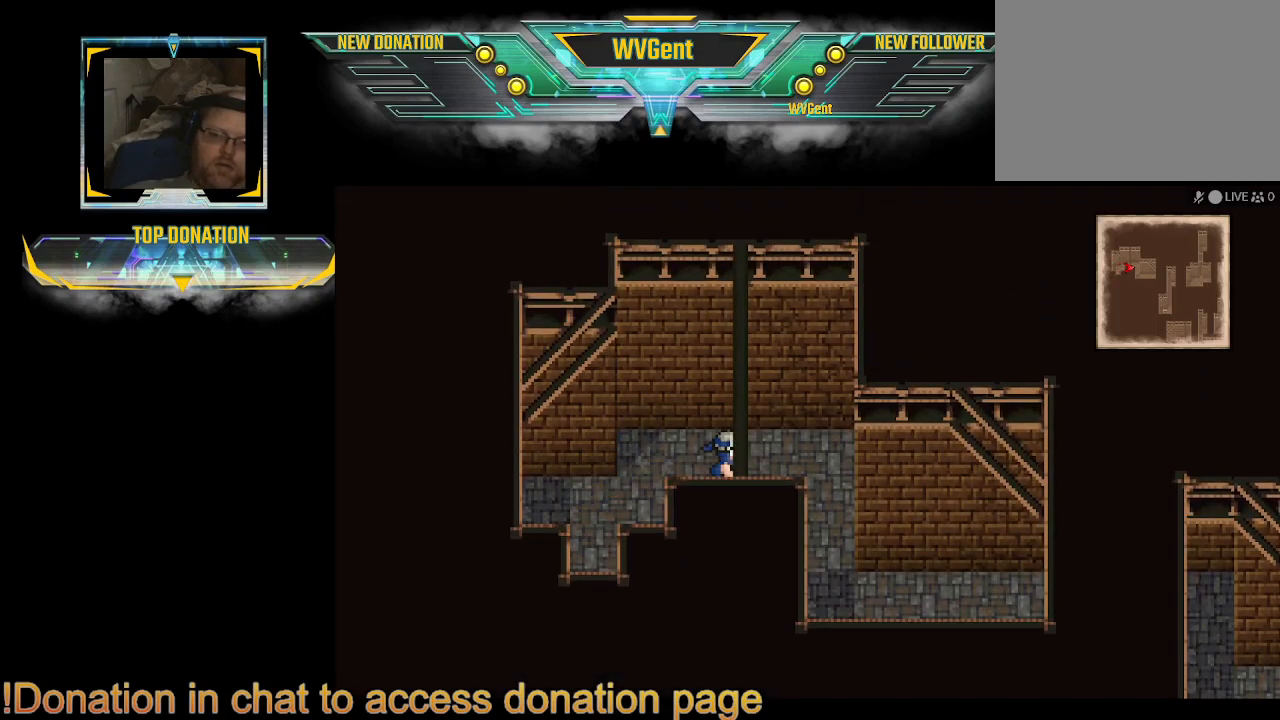
{"buttons": ["CIRCLE"], "left_stick": "down", "right_stick": "center", "events": [[333, "left_stick", "down"]]}
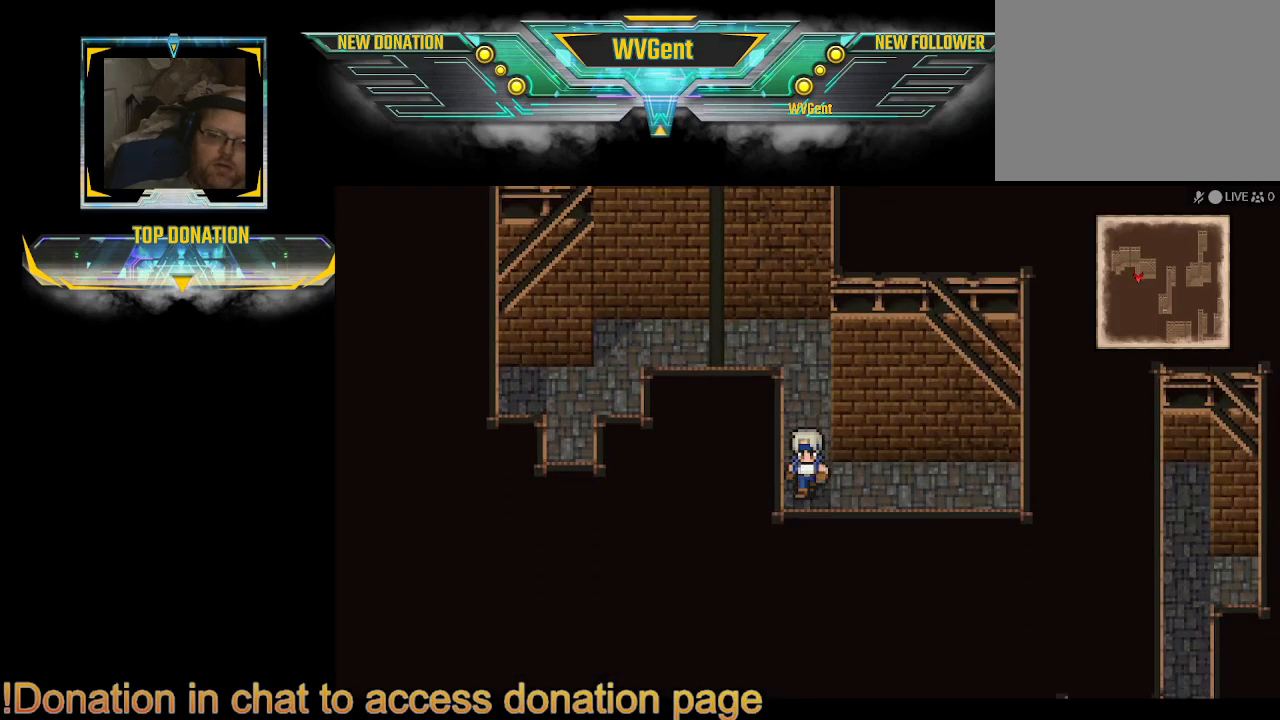
{"buttons": ["CIRCLE"], "left_stick": "right", "right_stick": "center", "events": [[100, "left_stick", "right"]]}
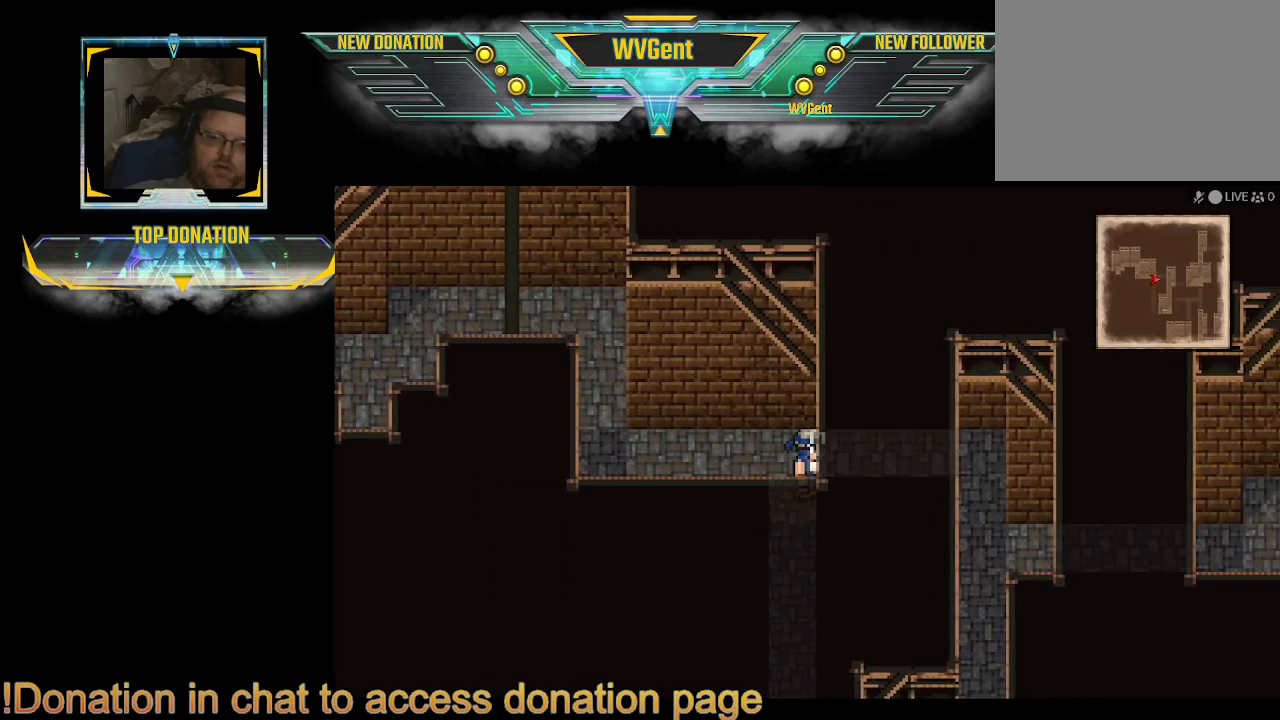
{"buttons": ["CIRCLE"], "left_stick": "center", "right_stick": "center", "events": [[433, "left_stick", "center"]]}
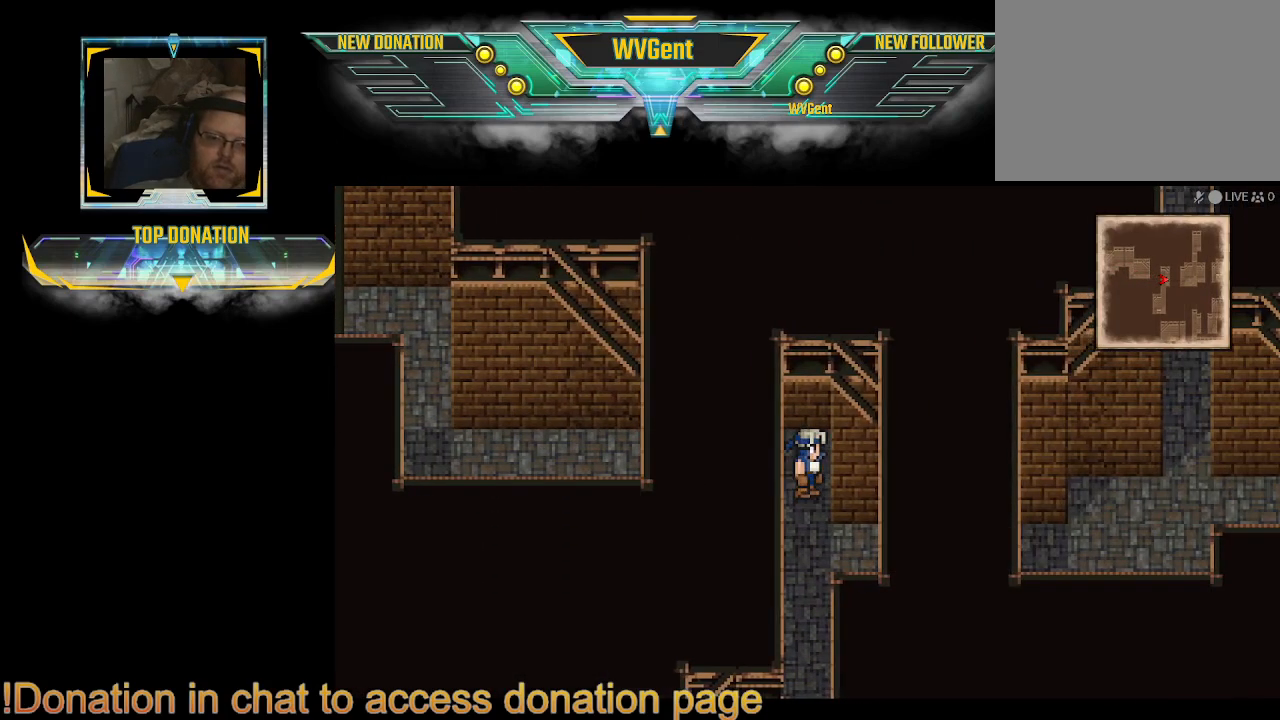
{"buttons": ["CIRCLE"], "left_stick": "center", "right_stick": "center", "events": []}
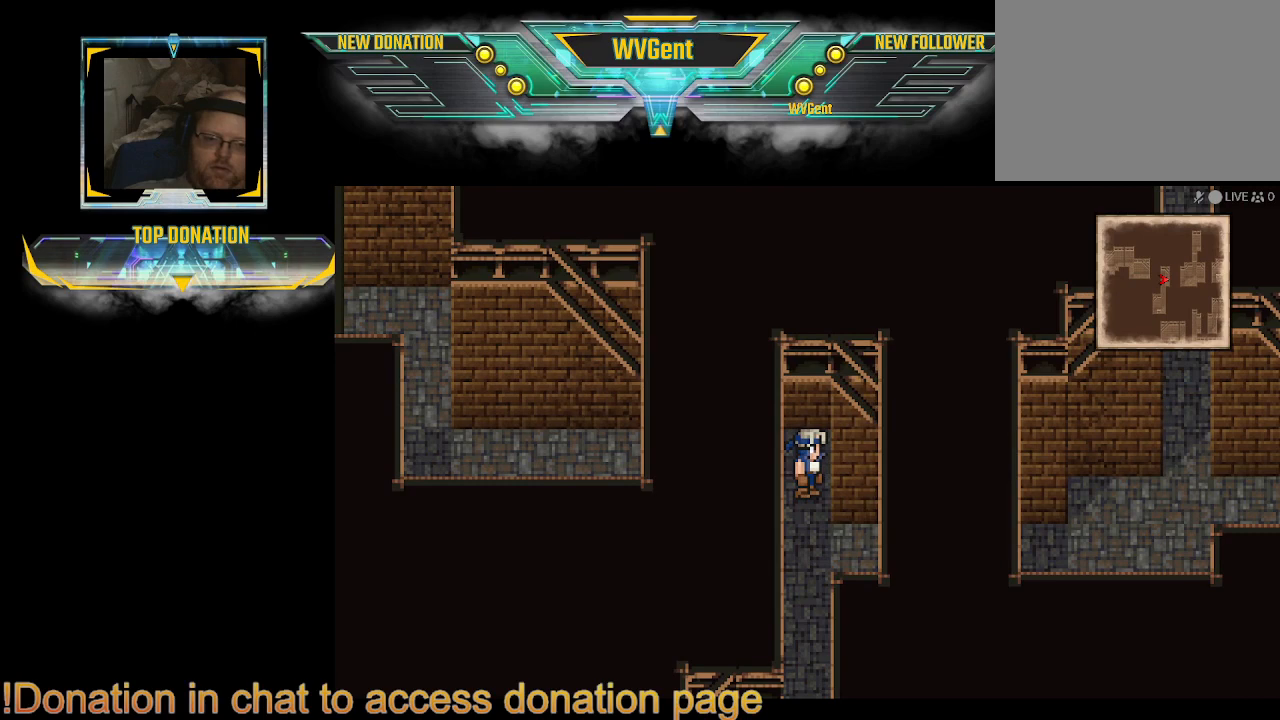
{"buttons": ["CIRCLE"], "left_stick": "down", "right_stick": "center", "events": [[67, "left_stick", "down"], [133, "left_stick", "center"], [500, "left_stick", "down"]]}
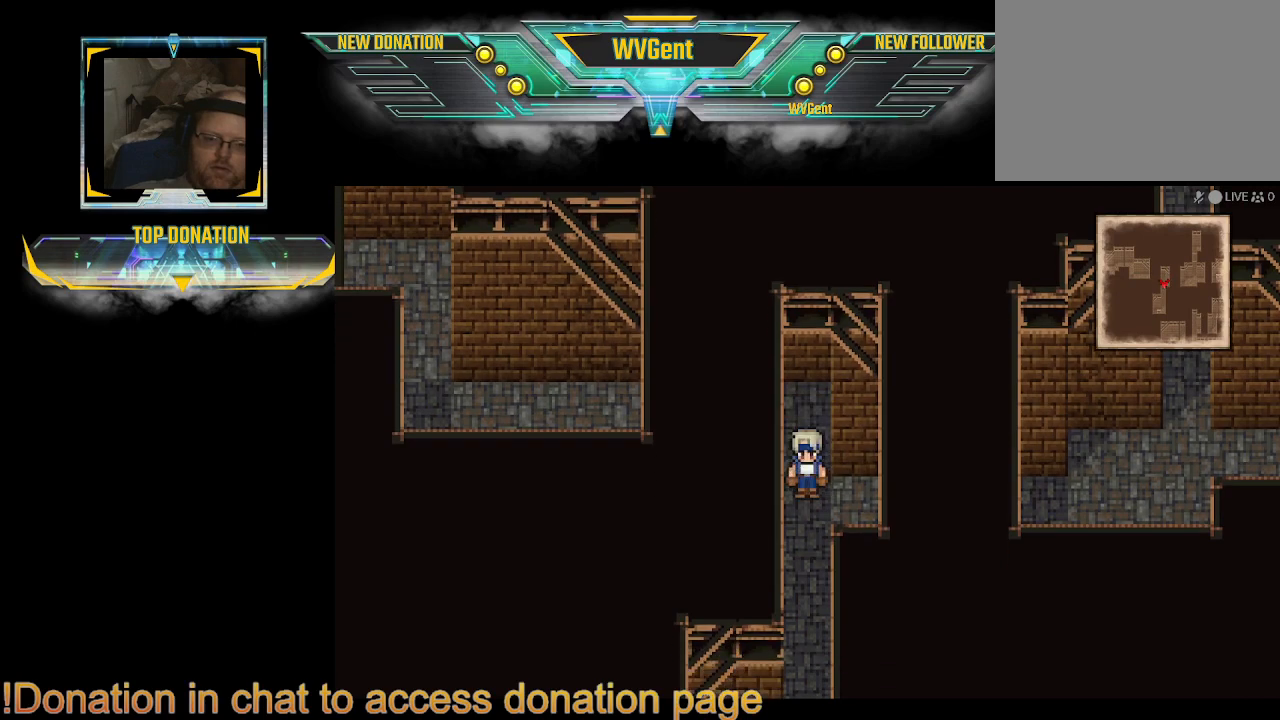
{"buttons": ["CIRCLE"], "left_stick": "right", "right_stick": "center", "events": [[167, "left_stick", "right"]]}
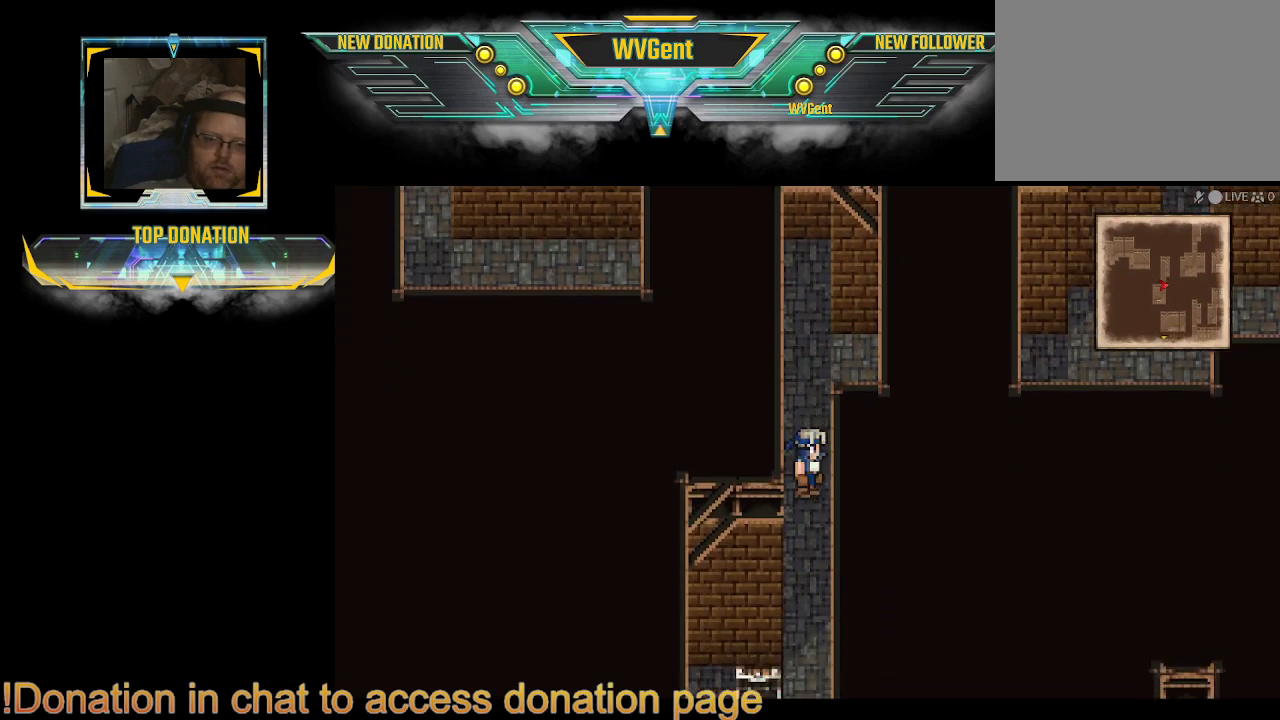
{"buttons": ["CIRCLE"], "left_stick": "right", "right_stick": "center", "events": [[267, "left_stick", "down-right"], [400, "left_stick", "right"]]}
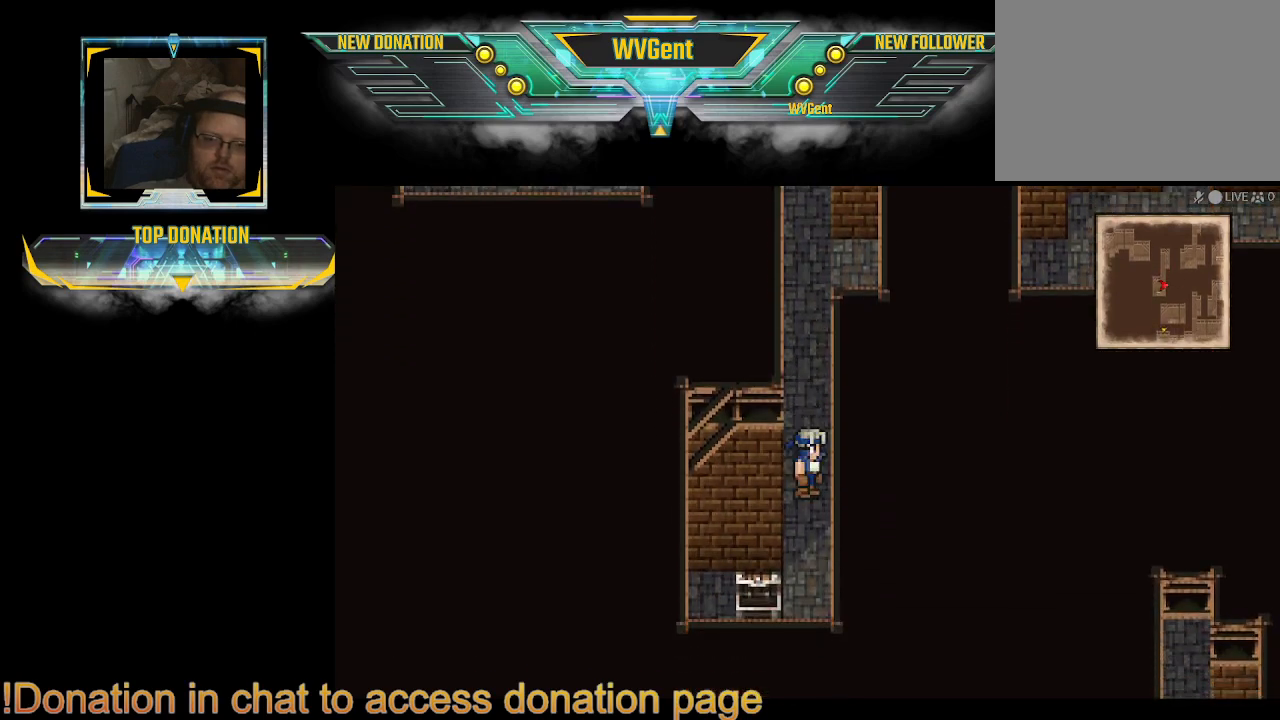
{"buttons": ["CIRCLE"], "left_stick": "down-right", "right_stick": "center", "events": [[500, "left_stick", "down-right"]]}
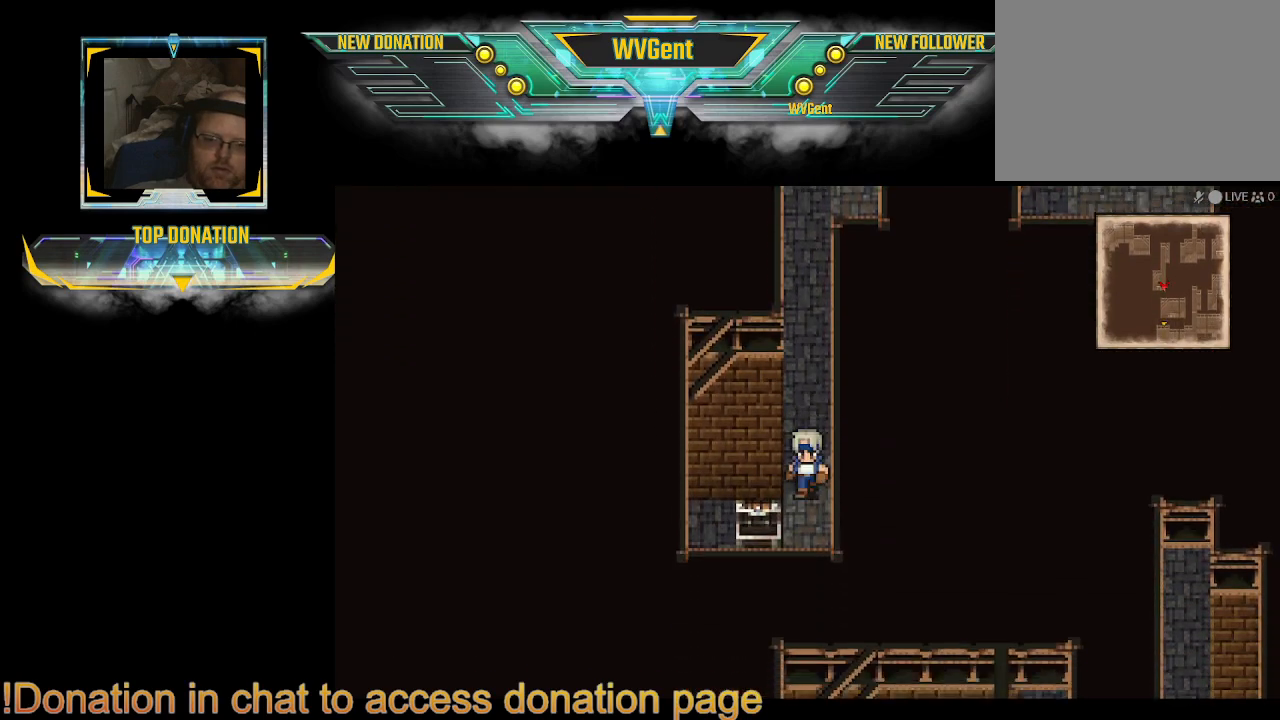
{"buttons": ["CIRCLE"], "left_stick": "up-right", "right_stick": "center", "events": [[333, "left_stick", "right"], [433, "left_stick", "up-right"]]}
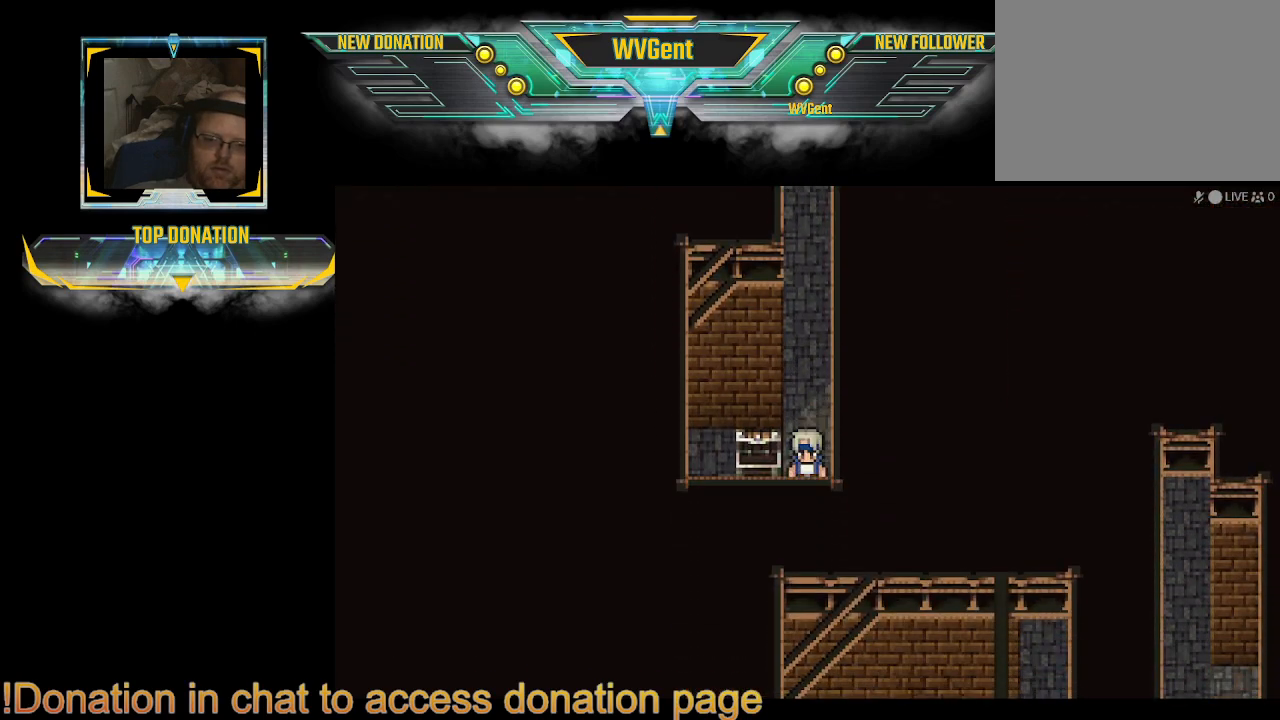
{"buttons": [], "left_stick": "center", "right_stick": "center", "events": [[267, "left_stick", "up"], [300, "CIRCLE", "up"], [400, "left_stick", "center"]]}